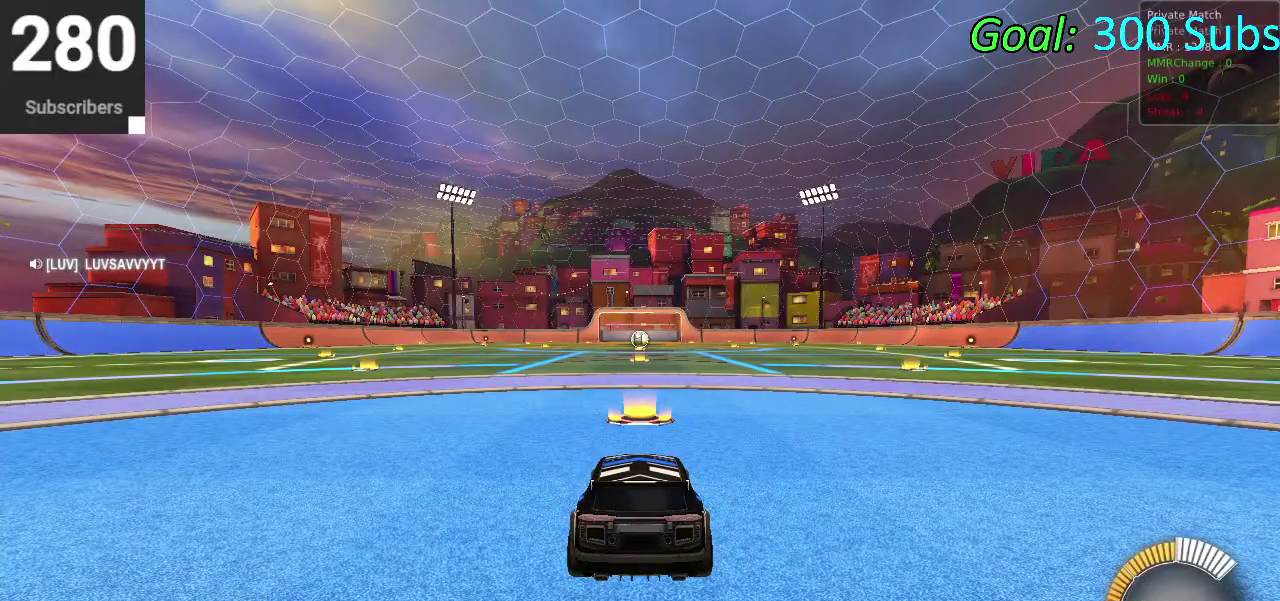
Gameplay with a controller (PlayStation layout); each line is a JSON object with the inputs held at the frame after it. "events" lists button and stick changes between this image and that frame as [ms after this image, input, new state], when the widget could be followed in between. Not read: L1 R1.
{"buttons": [], "left_stick": "center", "right_stick": "center", "events": []}
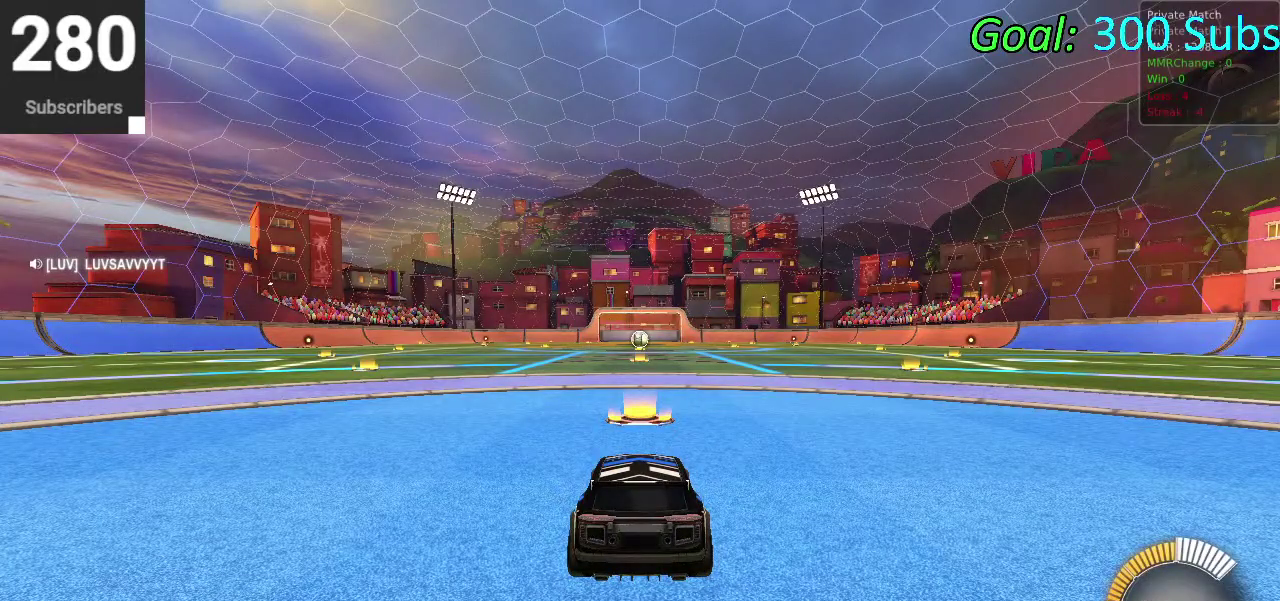
{"buttons": ["CIRCLE", "R2"], "left_stick": "center", "right_stick": "center", "events": [[367, "R2", "down"], [450, "CIRCLE", "down"]]}
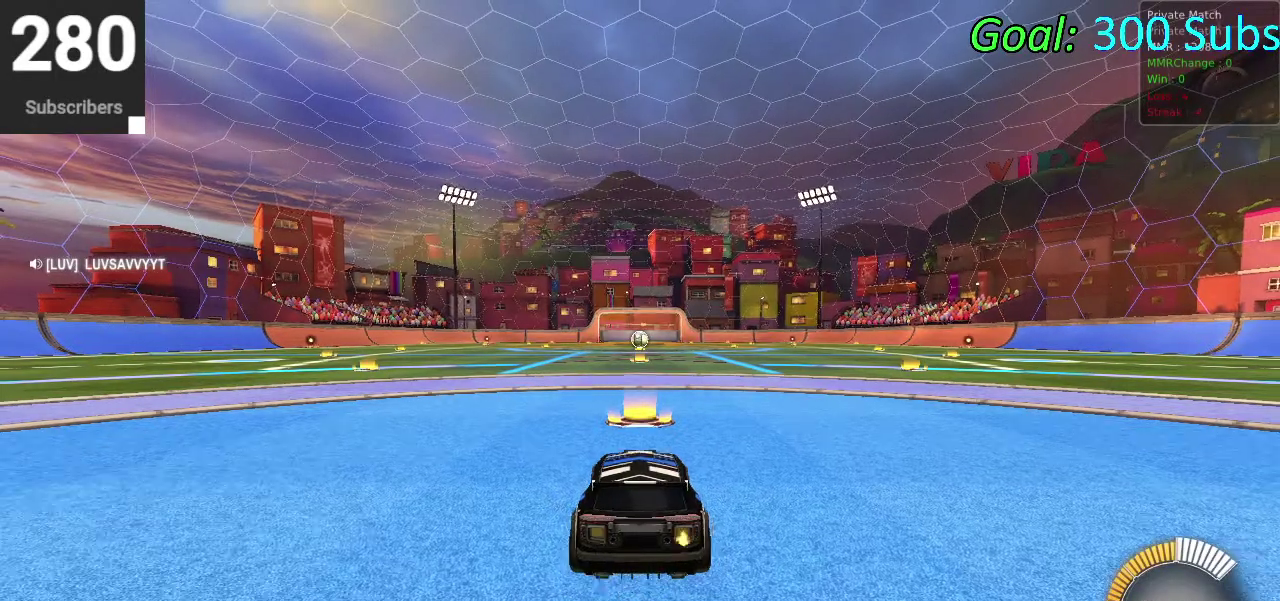
{"buttons": ["R2"], "left_stick": "center", "right_stick": "center", "events": [[417, "CIRCLE", "up"]]}
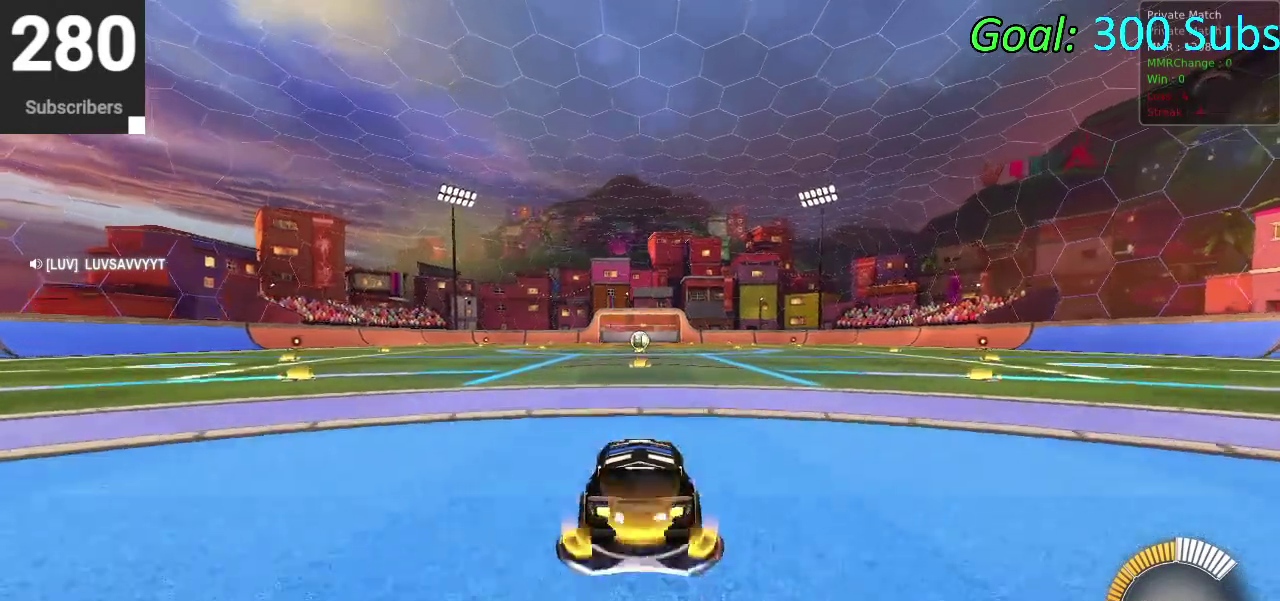
{"buttons": ["R2"], "left_stick": "center", "right_stick": "center", "events": [[67, "DPAD_LEFT", "down"], [100, "R2", "up"], [250, "DPAD_LEFT", "up"], [417, "R2", "down"]]}
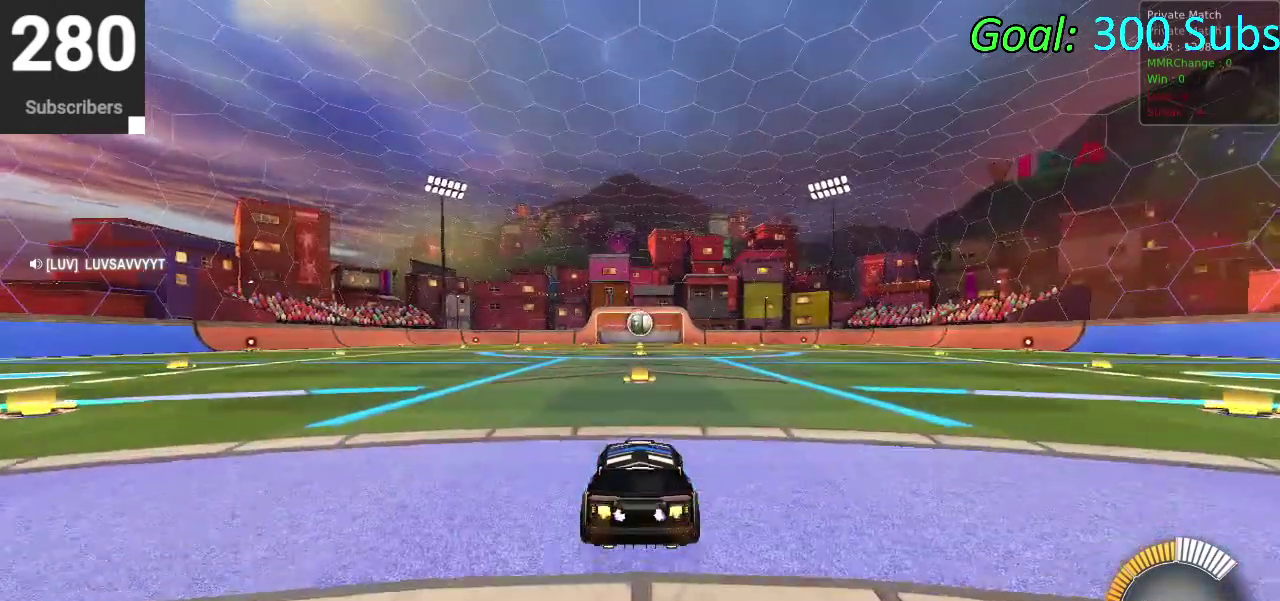
{"buttons": [], "left_stick": "center", "right_stick": "center", "events": [[33, "CIRCLE", "down"], [467, "CIRCLE", "up"], [500, "R2", "up"]]}
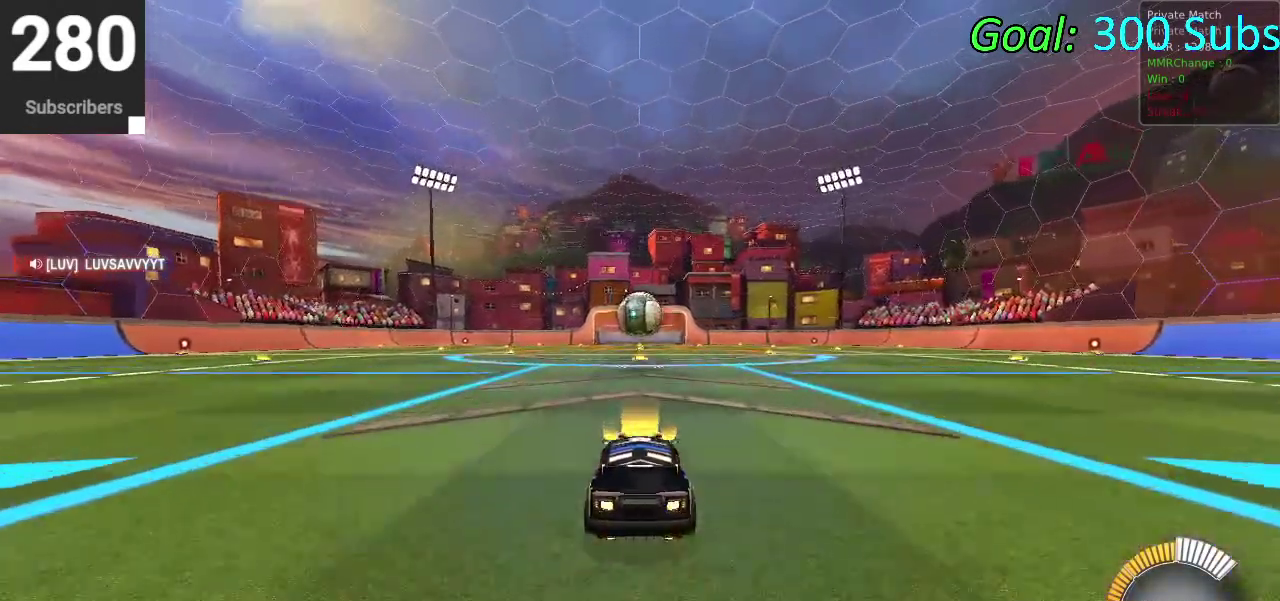
{"buttons": ["L2", "R2"], "left_stick": "center", "right_stick": "center", "events": [[200, "R2", "down"], [317, "L2", "down"], [317, "R2", "up"], [433, "R2", "down"]]}
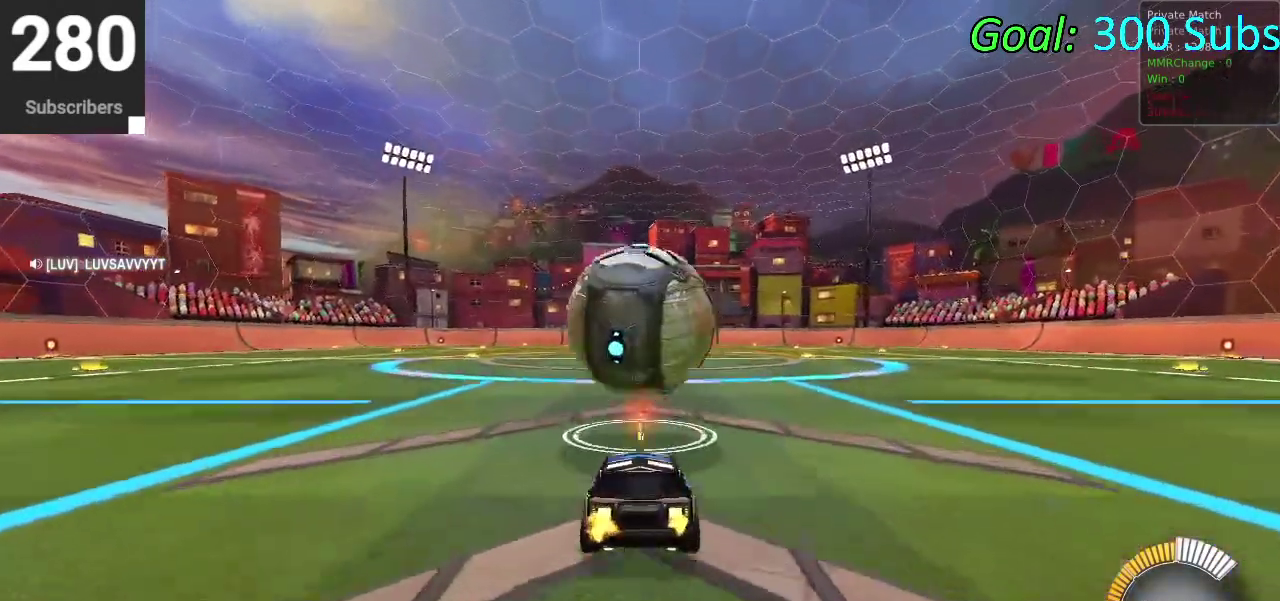
{"buttons": ["R2"], "left_stick": "center", "right_stick": "center", "events": [[17, "L2", "up"], [150, "CROSS", "down"], [233, "CROSS", "up"]]}
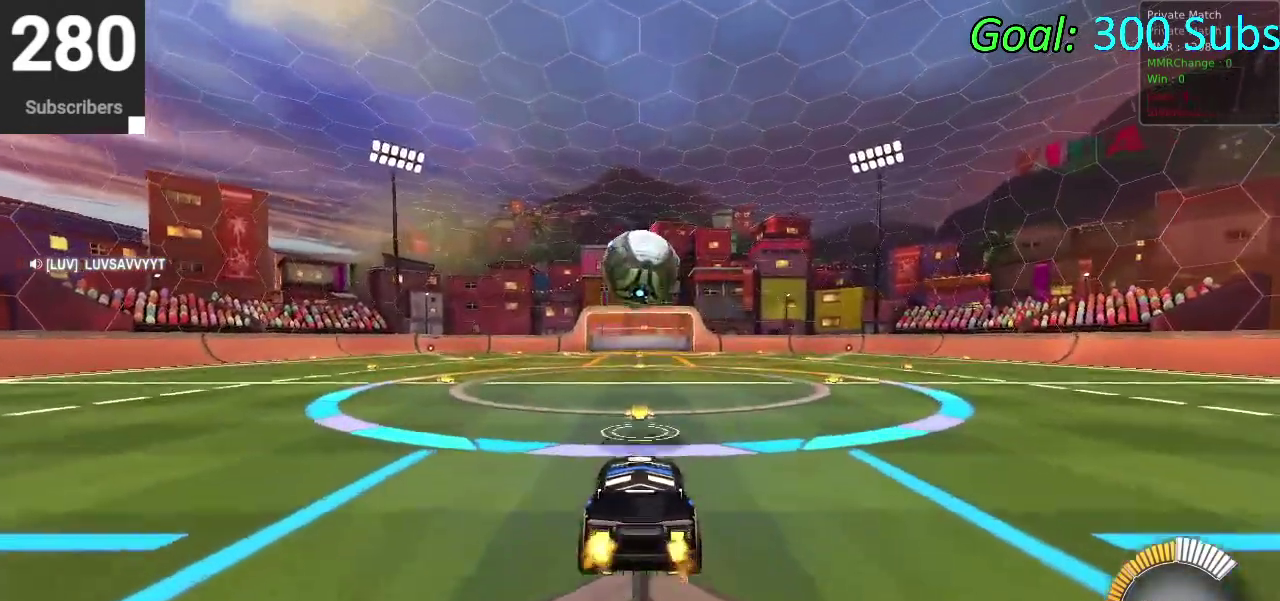
{"buttons": ["CIRCLE", "R2"], "left_stick": "center", "right_stick": "center", "events": [[33, "CIRCLE", "down"], [100, "left_stick", "up"], [200, "left_stick", "center"], [300, "left_stick", "down-left"], [483, "left_stick", "center"]]}
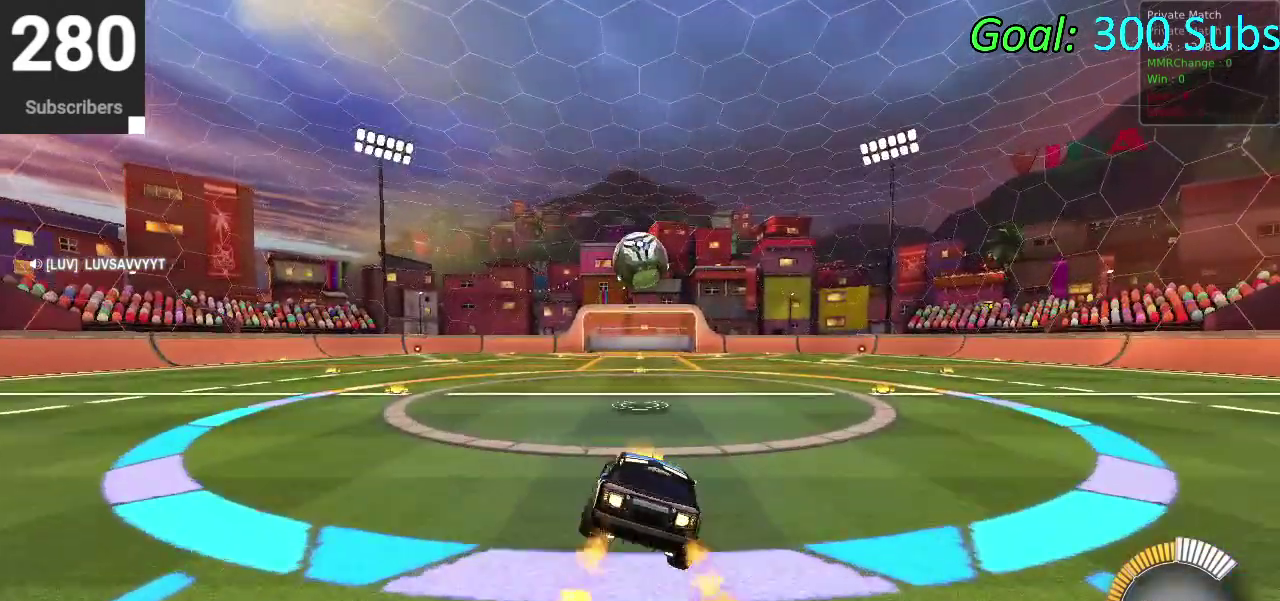
{"buttons": ["CIRCLE", "TRIANGLE", "R2"], "left_stick": "left", "right_stick": "center", "events": [[200, "CROSS", "down"], [250, "left_stick", "left"], [400, "CROSS", "up"], [467, "TRIANGLE", "down"]]}
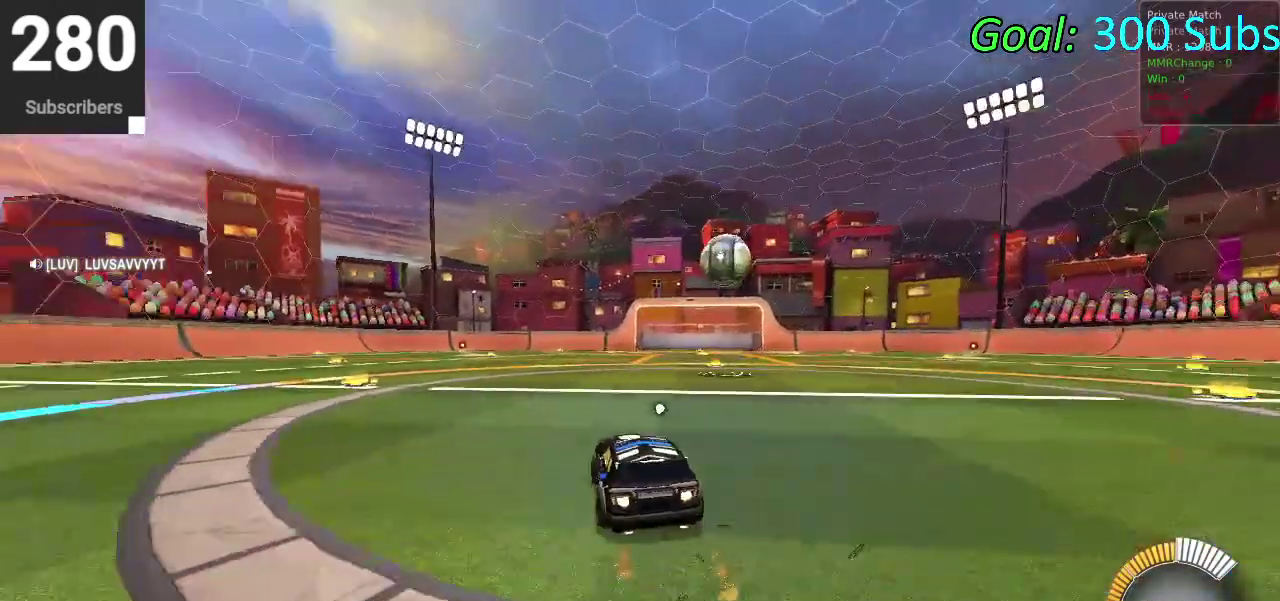
{"buttons": ["CIRCLE", "R2"], "left_stick": "center", "right_stick": "center", "events": [[167, "TRIANGLE", "up"], [467, "left_stick", "center"]]}
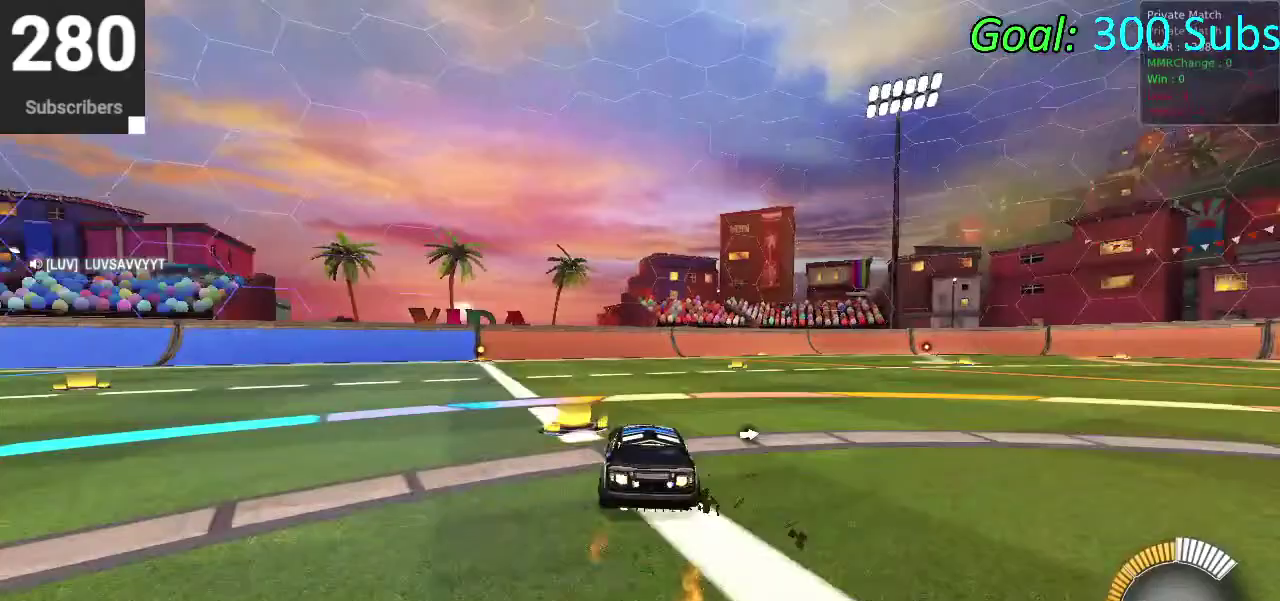
{"buttons": ["R2"], "left_stick": "center", "right_stick": "center", "events": [[467, "CIRCLE", "up"]]}
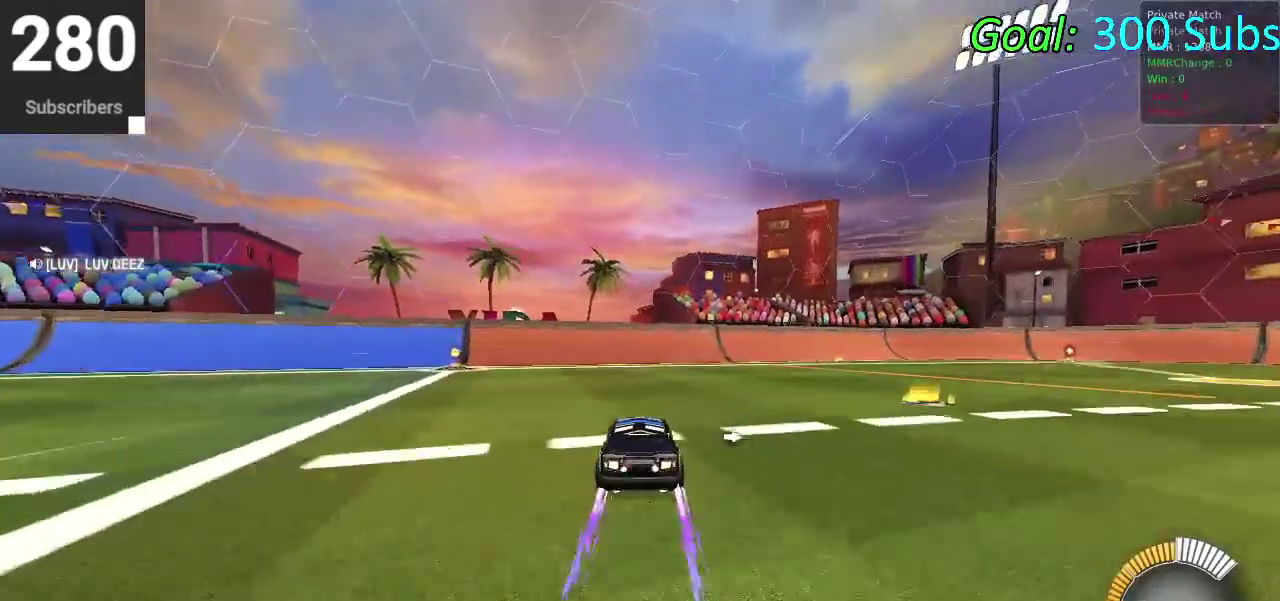
{"buttons": ["TRIANGLE", "DPAD_DOWN"], "left_stick": "center", "right_stick": "center", "events": [[67, "R2", "up"], [283, "L2", "down"], [417, "L2", "up"], [450, "DPAD_DOWN", "down"], [500, "TRIANGLE", "down"]]}
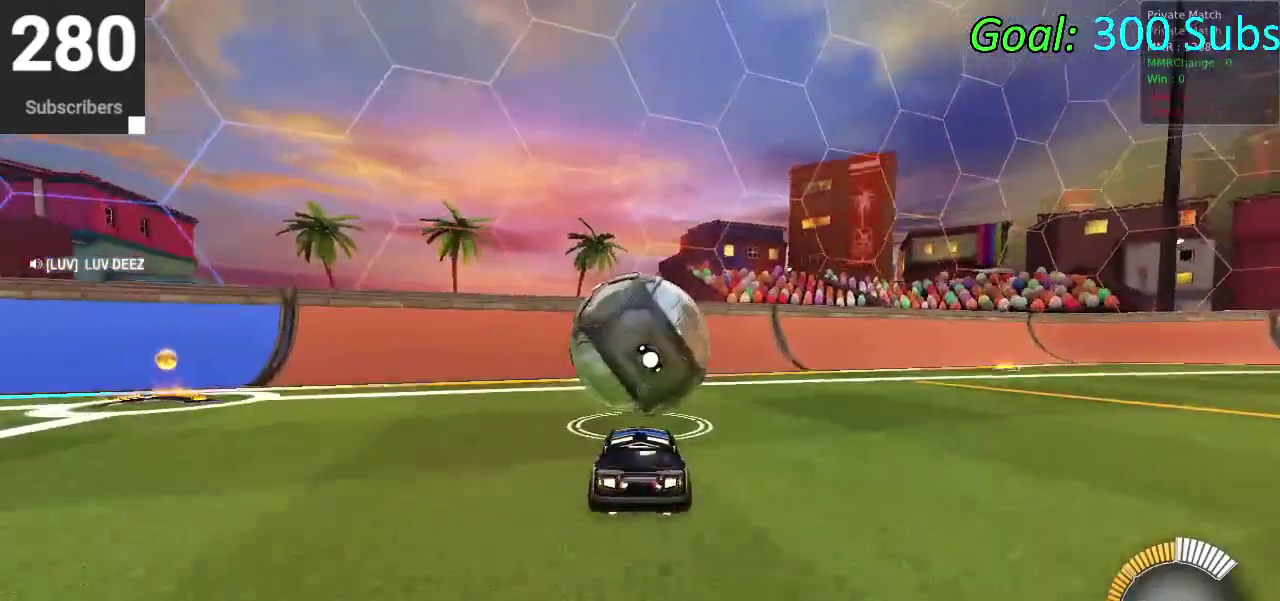
{"buttons": [], "left_stick": "center", "right_stick": "center", "events": [[67, "DPAD_DOWN", "up"], [83, "TRIANGLE", "up"]]}
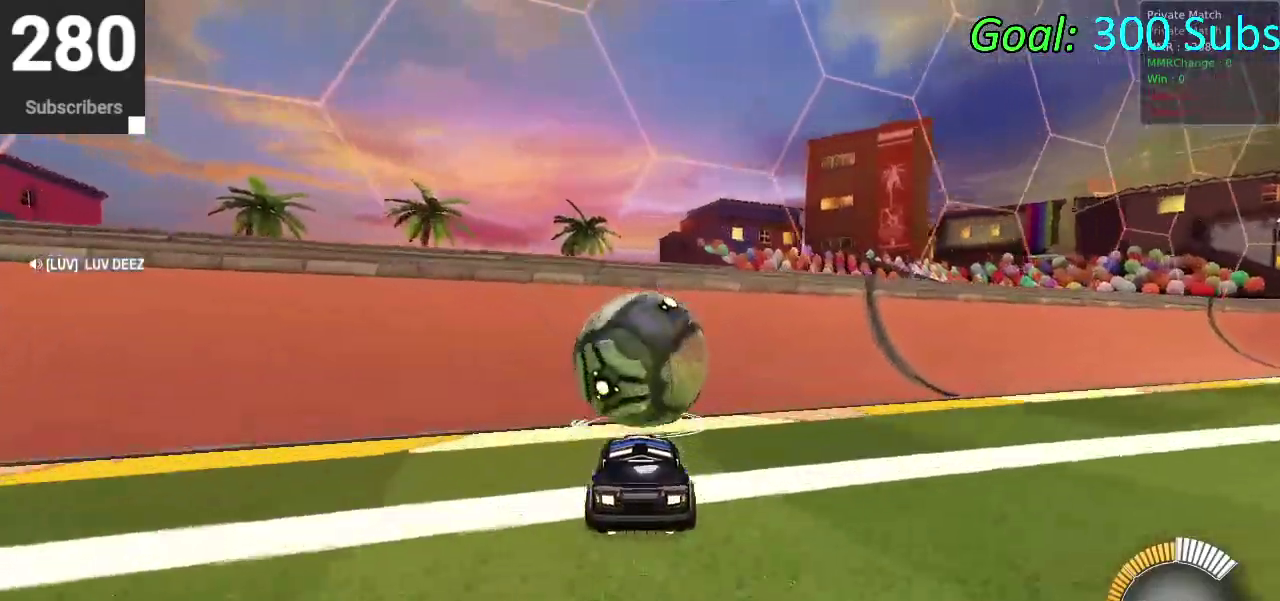
{"buttons": ["CIRCLE", "L2"], "left_stick": "center", "right_stick": "center", "events": [[67, "R2", "down"], [117, "CIRCLE", "down"], [483, "L2", "down"], [500, "R2", "up"]]}
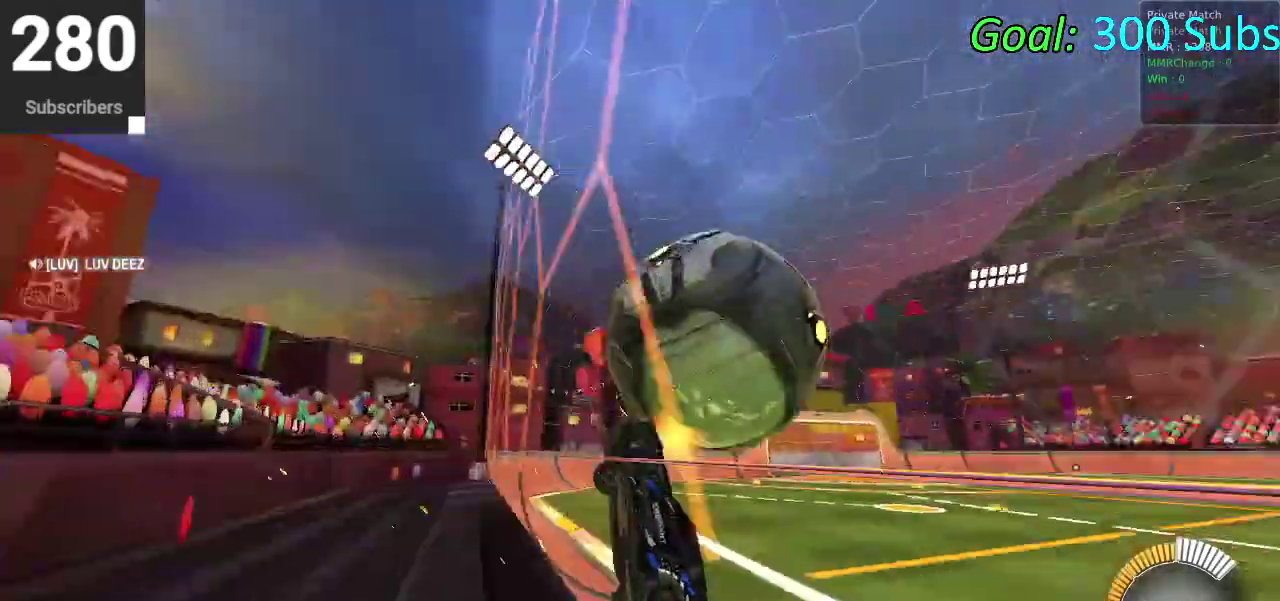
{"buttons": ["CIRCLE"], "left_stick": "down-right", "right_stick": "center"}
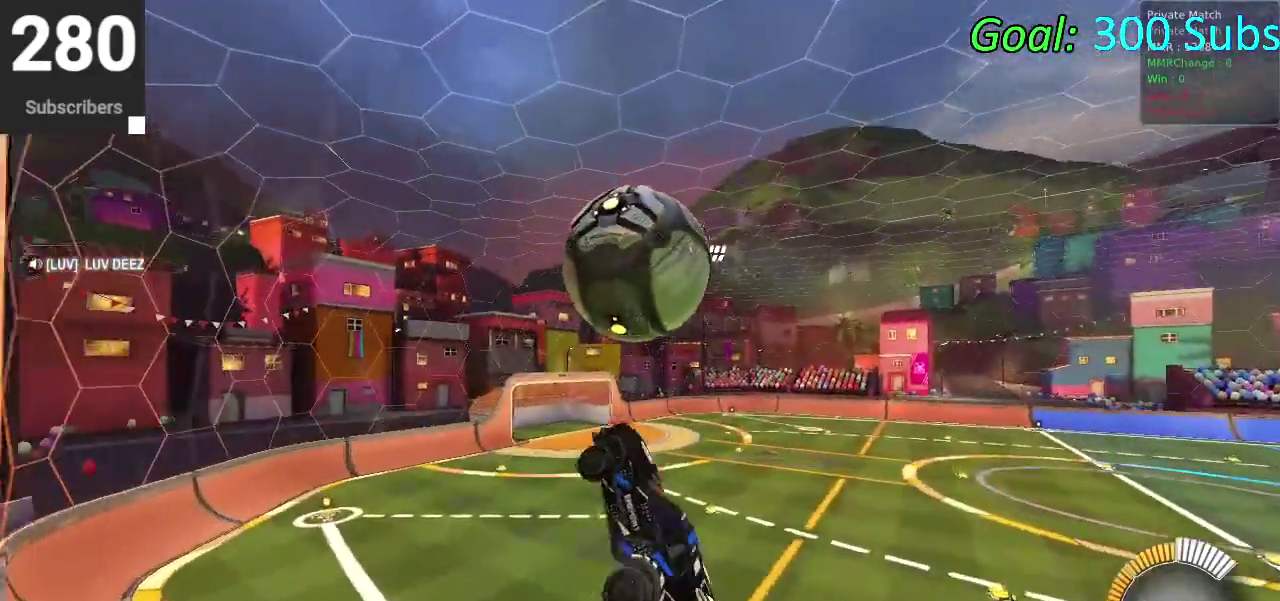
{"buttons": [], "left_stick": "down-left", "right_stick": "center"}
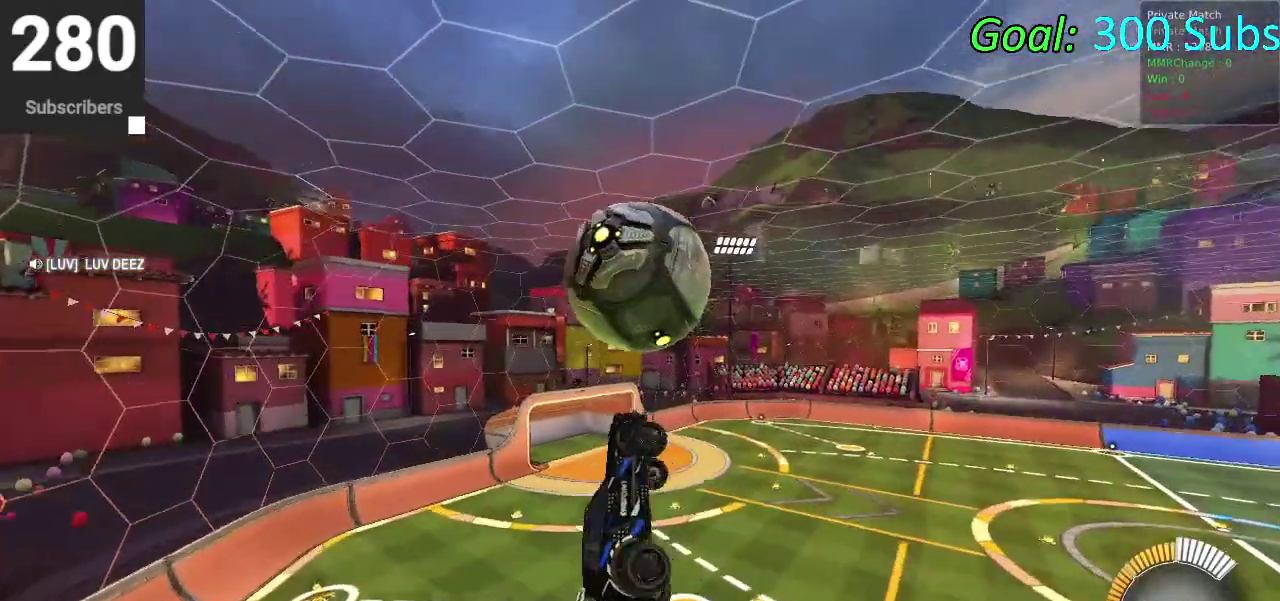
{"buttons": [], "left_stick": "up-left", "right_stick": "center"}
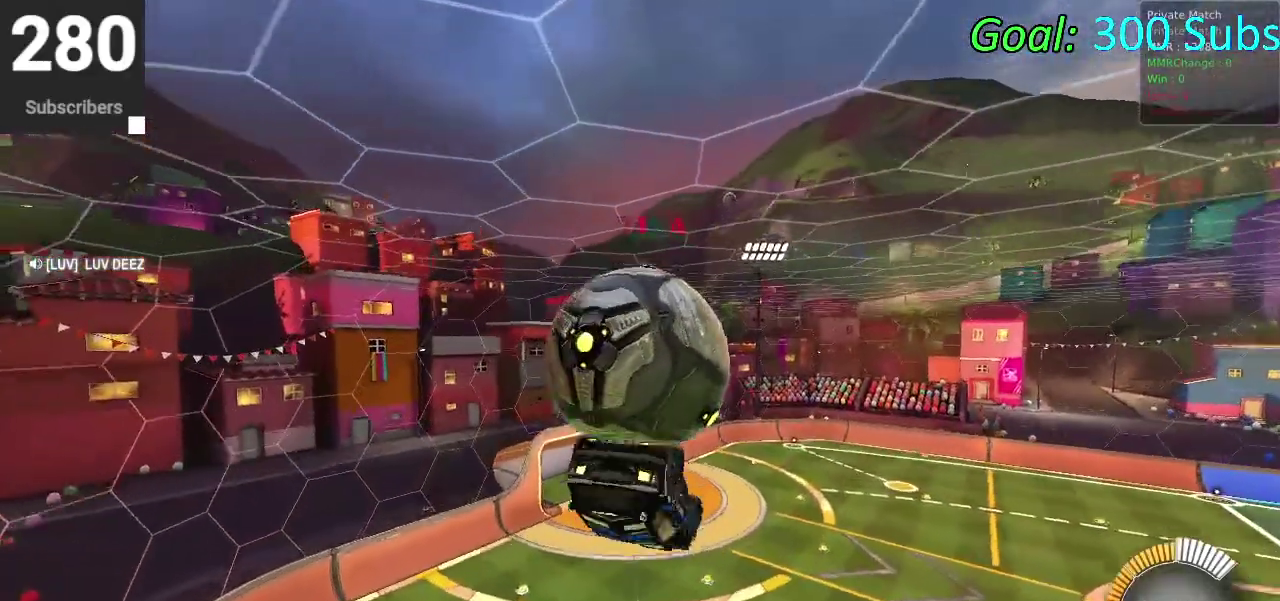
{"buttons": [], "left_stick": "up-left", "right_stick": "center", "events": []}
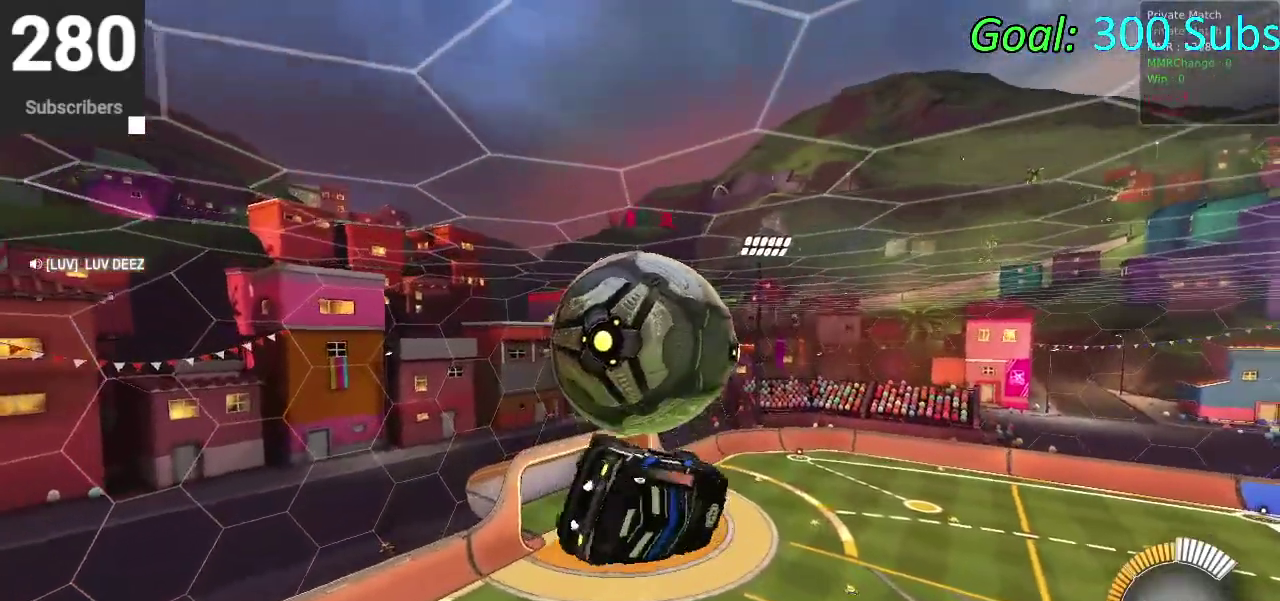
{"buttons": ["CIRCLE"], "left_stick": "up", "right_stick": "center", "events": [[50, "left_stick", "center"], [133, "left_stick", "down-right"], [250, "left_stick", "right"], [400, "left_stick", "down-left"], [483, "CIRCLE", "down"], [483, "left_stick", "up"]]}
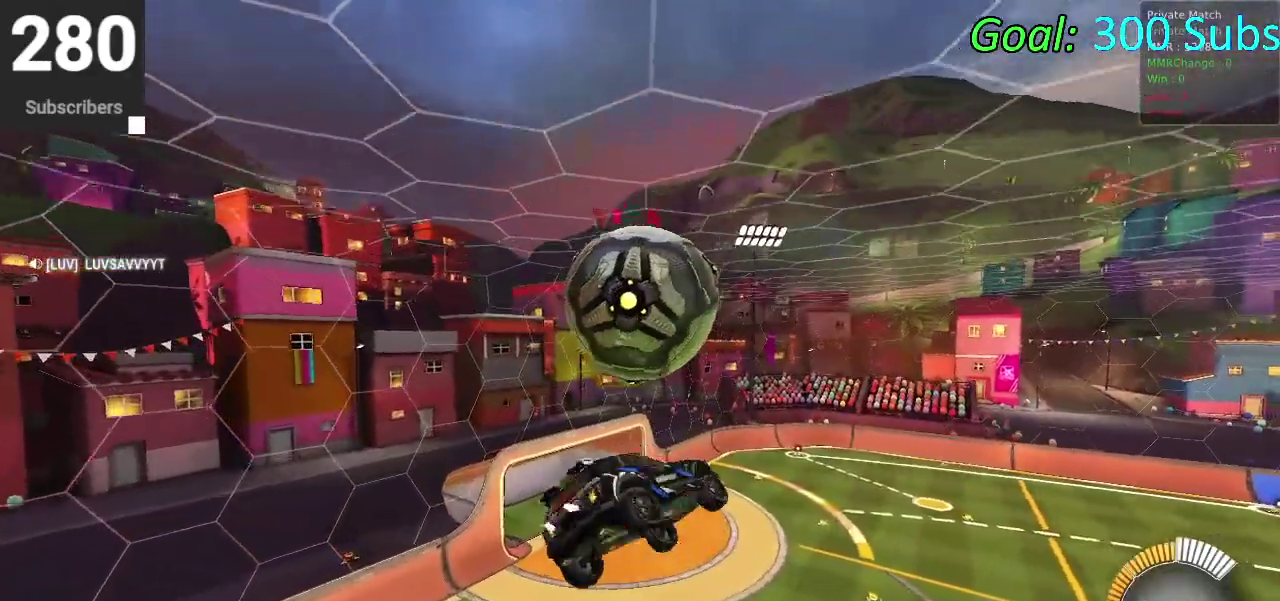
{"buttons": [], "left_stick": "up", "right_stick": "center", "events": [[33, "CROSS", "down"], [100, "left_stick", "down-left"], [200, "CROSS", "up"], [217, "left_stick", "down"], [267, "CIRCLE", "up"], [317, "left_stick", "center"], [467, "left_stick", "up"]]}
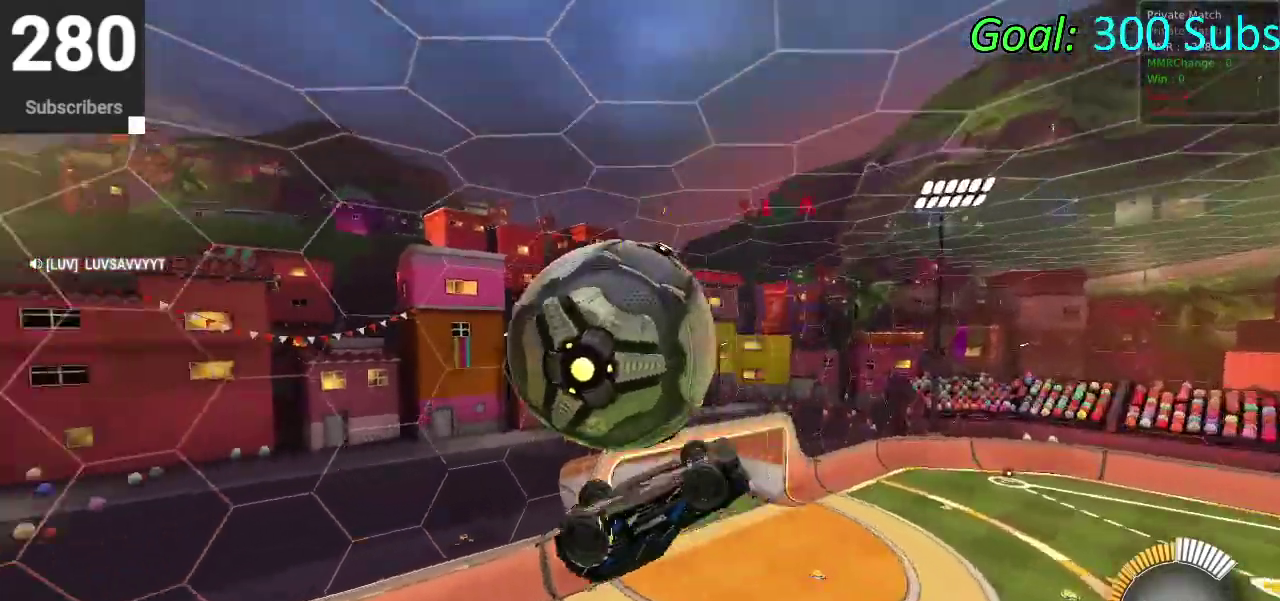
{"buttons": [], "left_stick": "left", "right_stick": "center", "events": [[333, "left_stick", "left"]]}
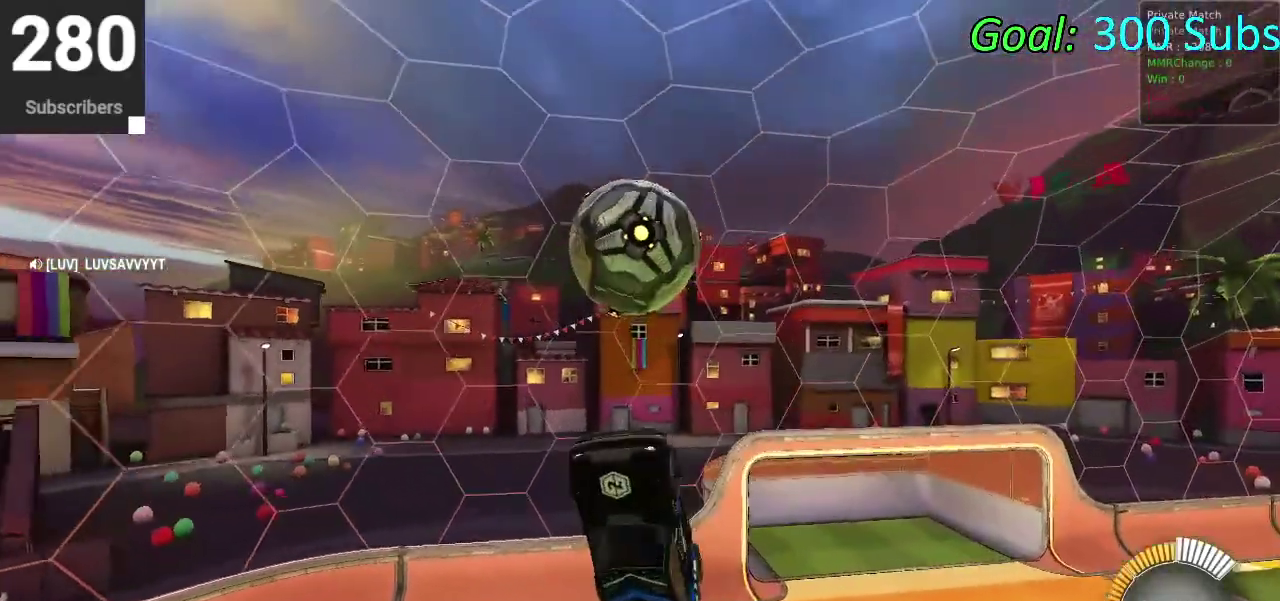
{"buttons": ["CIRCLE"], "left_stick": "center", "right_stick": "center", "events": [[117, "CIRCLE", "down"], [467, "left_stick", "center"]]}
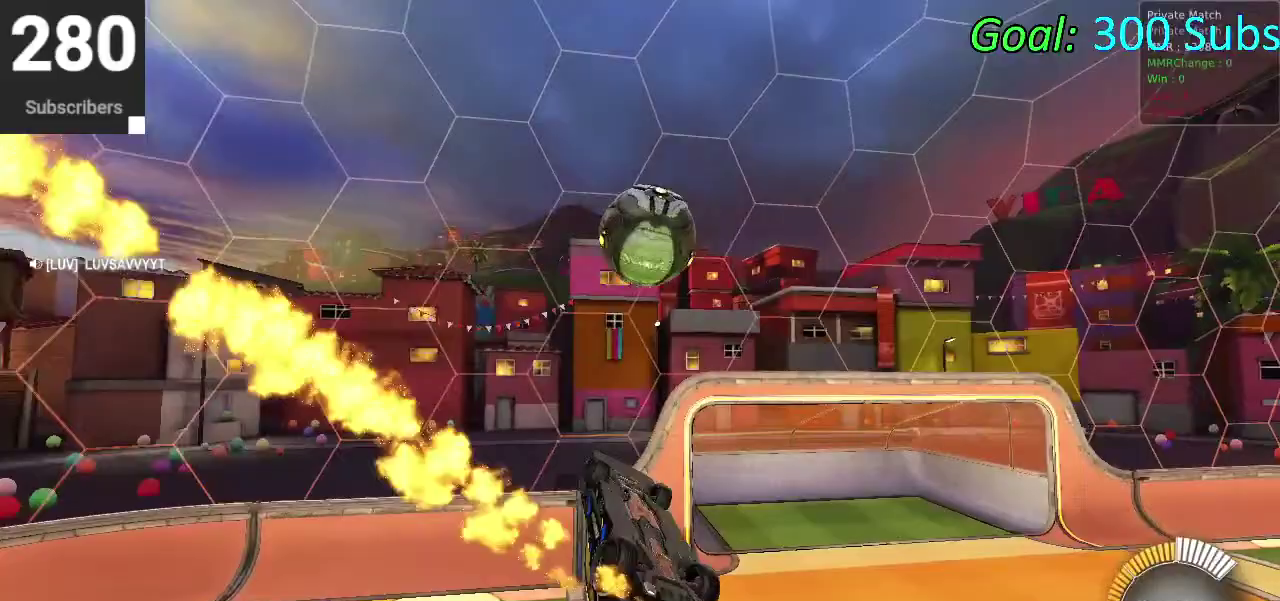
{"buttons": ["CIRCLE"], "left_stick": "down", "right_stick": "center", "events": [[117, "left_stick", "down"], [267, "left_stick", "center"], [383, "CROSS", "down"], [383, "left_stick", "up-right"], [450, "left_stick", "down"], [467, "CROSS", "up"]]}
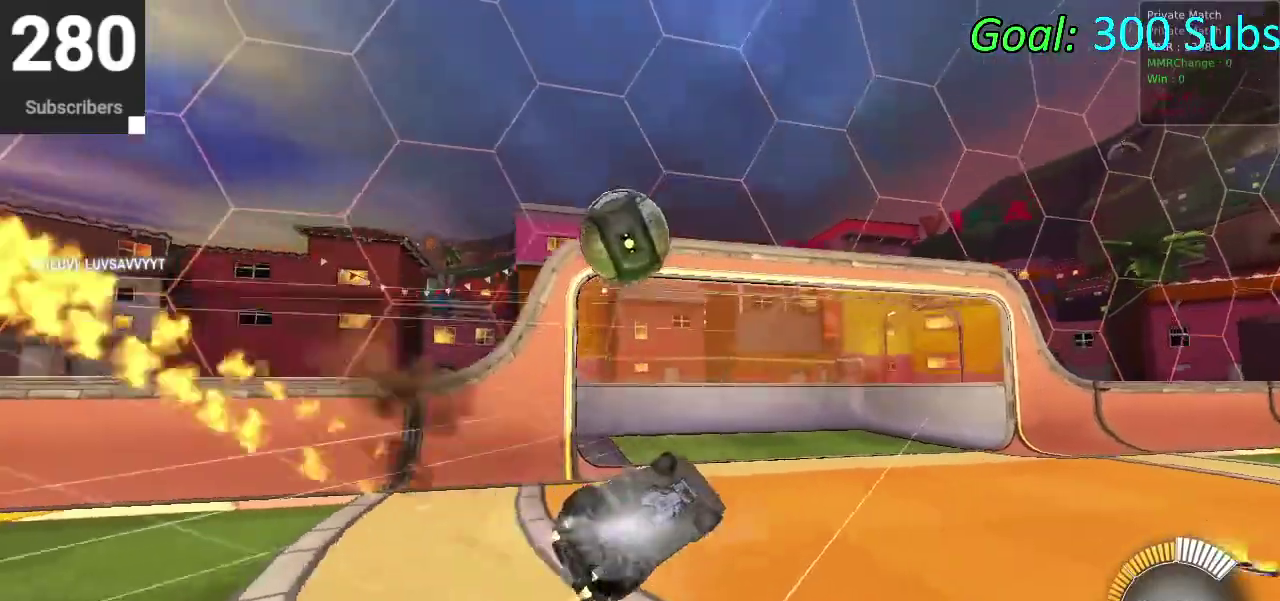
{"buttons": ["CIRCLE", "R2", "L3"], "left_stick": "center", "right_stick": "center"}
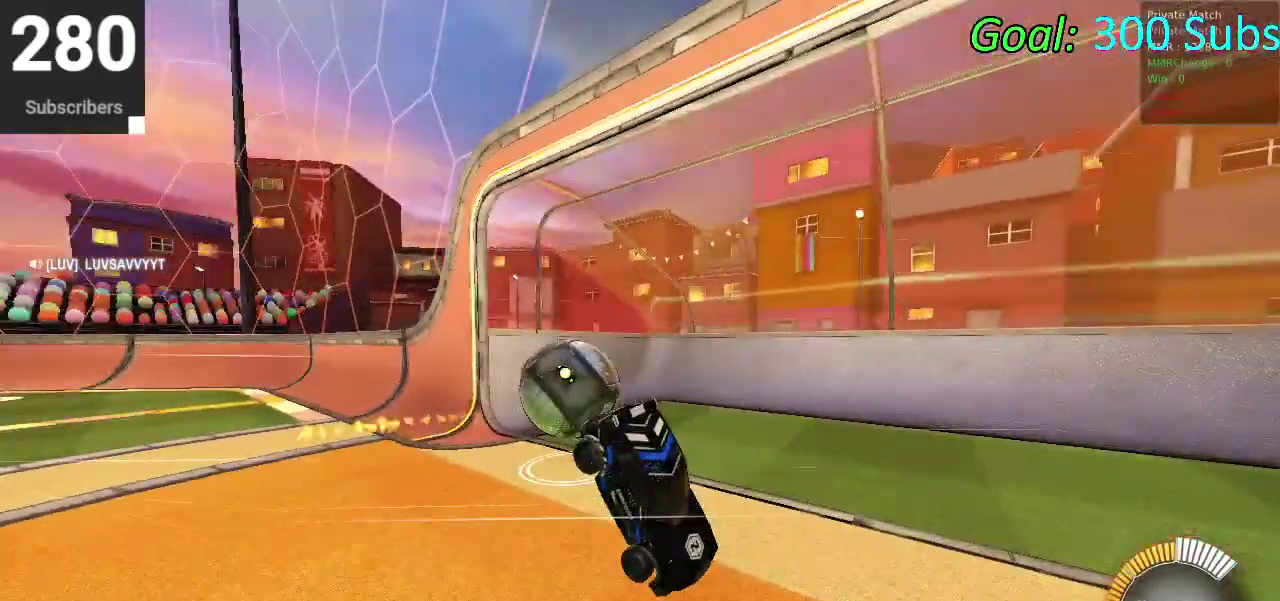
{"buttons": ["CIRCLE", "R2"], "left_stick": "center", "right_stick": "center"}
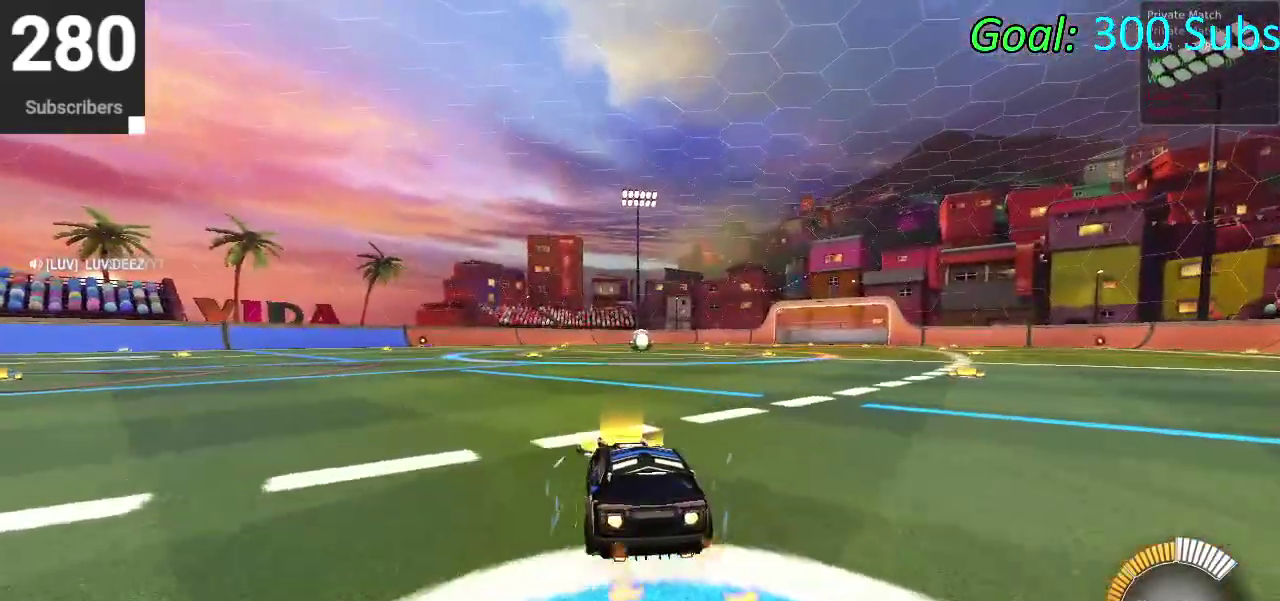
{"buttons": ["CIRCLE", "R2"], "left_stick": "center", "right_stick": "center", "events": [[67, "DPAD_LEFT", "down"], [133, "DPAD_LEFT", "up"], [283, "CIRCLE", "up"], [383, "left_stick", "right"], [467, "CIRCLE", "down"], [500, "left_stick", "center"]]}
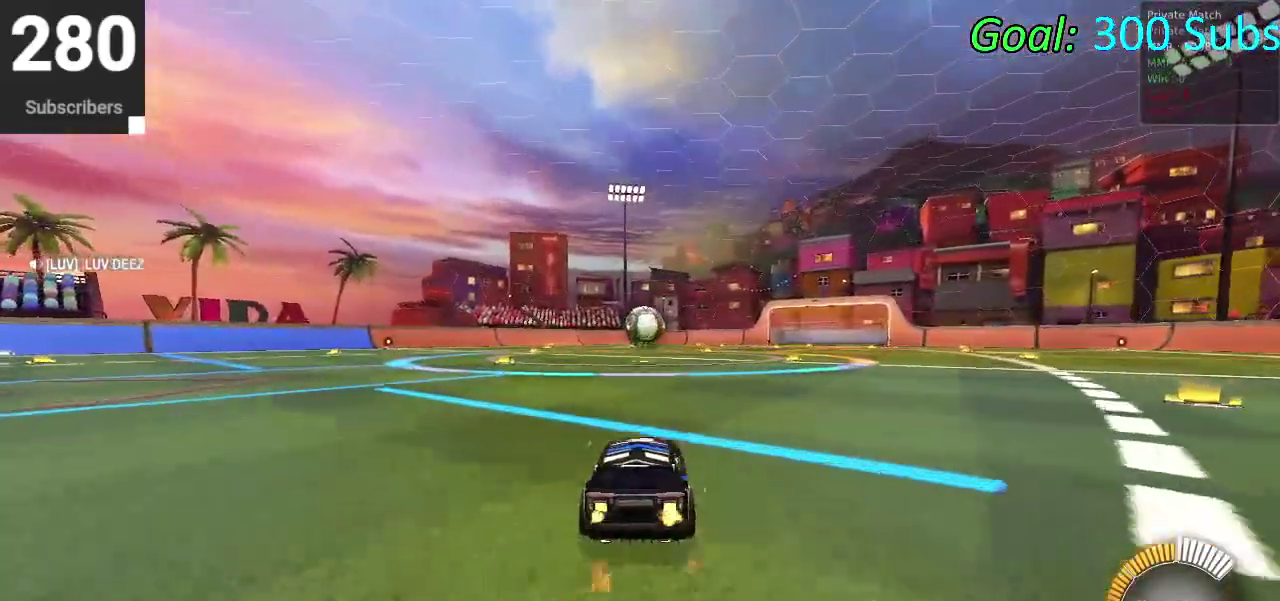
{"buttons": ["CROSS", "CIRCLE"], "left_stick": "down", "right_stick": "center", "events": [[183, "R2", "up"], [200, "left_stick", "up"], [217, "CROSS", "down"], [317, "CROSS", "up"], [367, "CROSS", "down"], [417, "left_stick", "down-right"], [483, "left_stick", "down"]]}
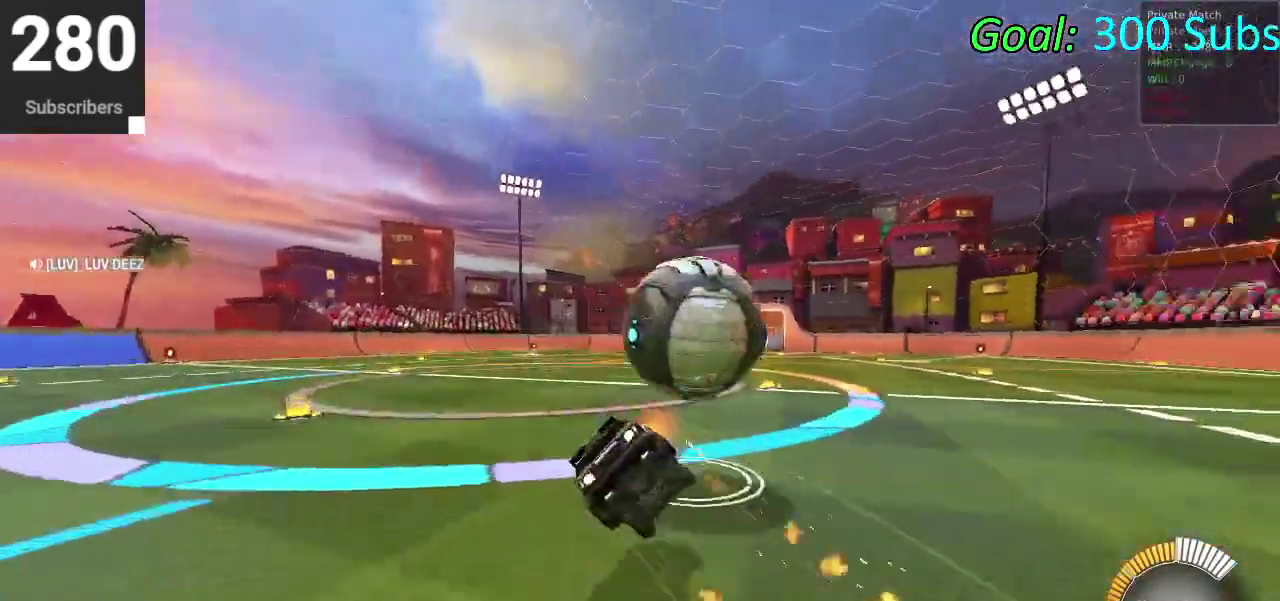
{"buttons": ["CIRCLE", "R2"], "left_stick": "down", "right_stick": "center", "events": [[17, "CROSS", "up"], [250, "R2", "down"]]}
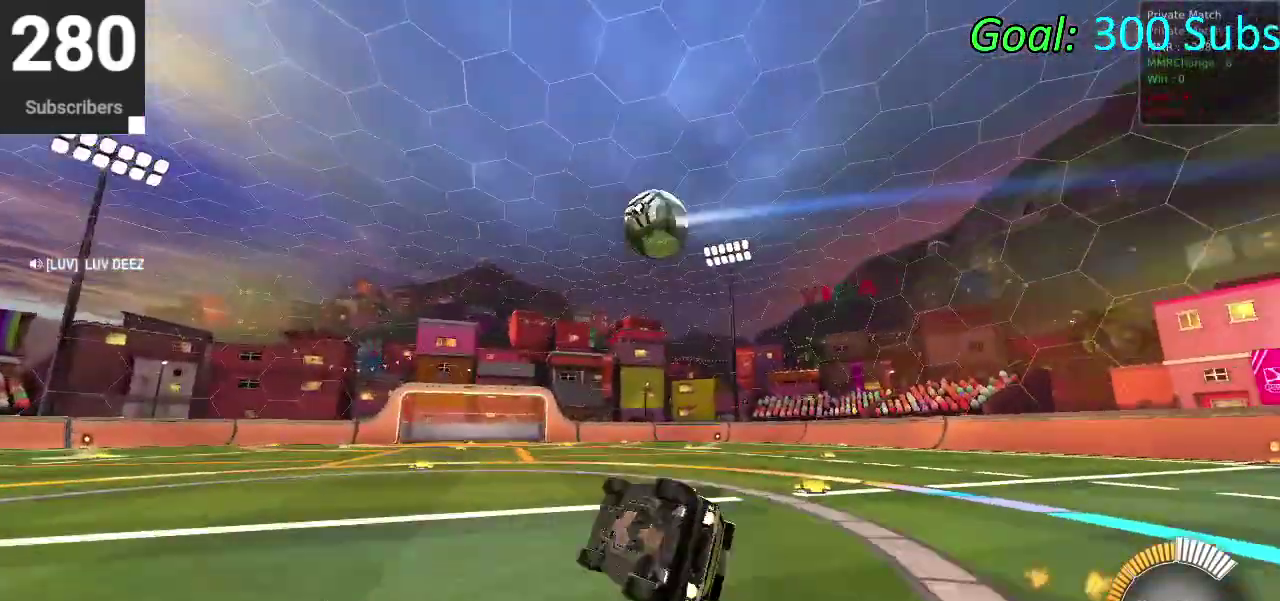
{"buttons": ["R2"], "left_stick": "center", "right_stick": "center", "events": [[50, "CIRCLE", "up"], [67, "left_stick", "down-left"], [150, "R2", "up"], [267, "left_stick", "center"], [300, "L2", "down"], [417, "R2", "down"], [500, "L2", "up"]]}
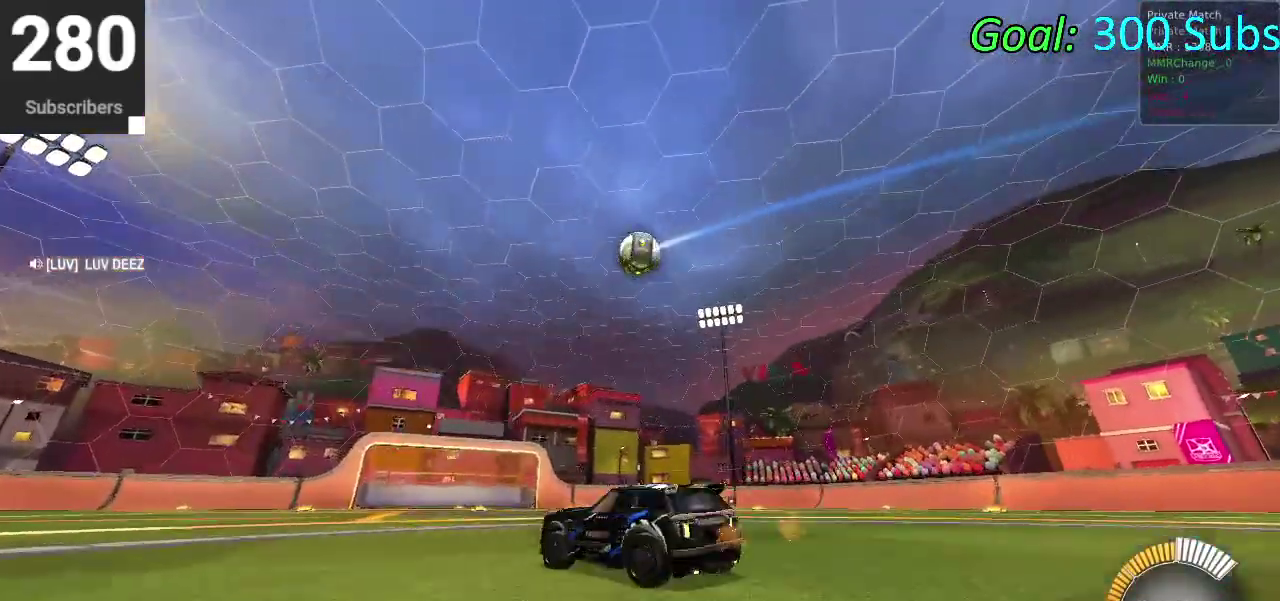
{"buttons": ["CROSS"], "left_stick": "down-right", "right_stick": "center"}
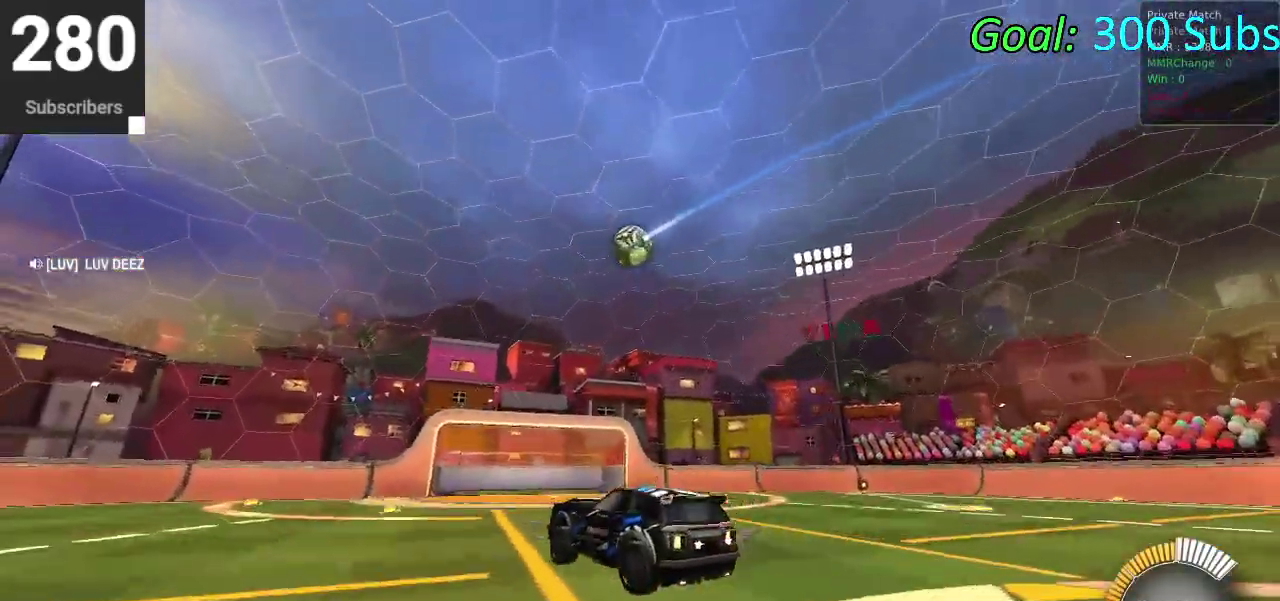
{"buttons": ["CIRCLE"], "left_stick": "down-left", "right_stick": "center"}